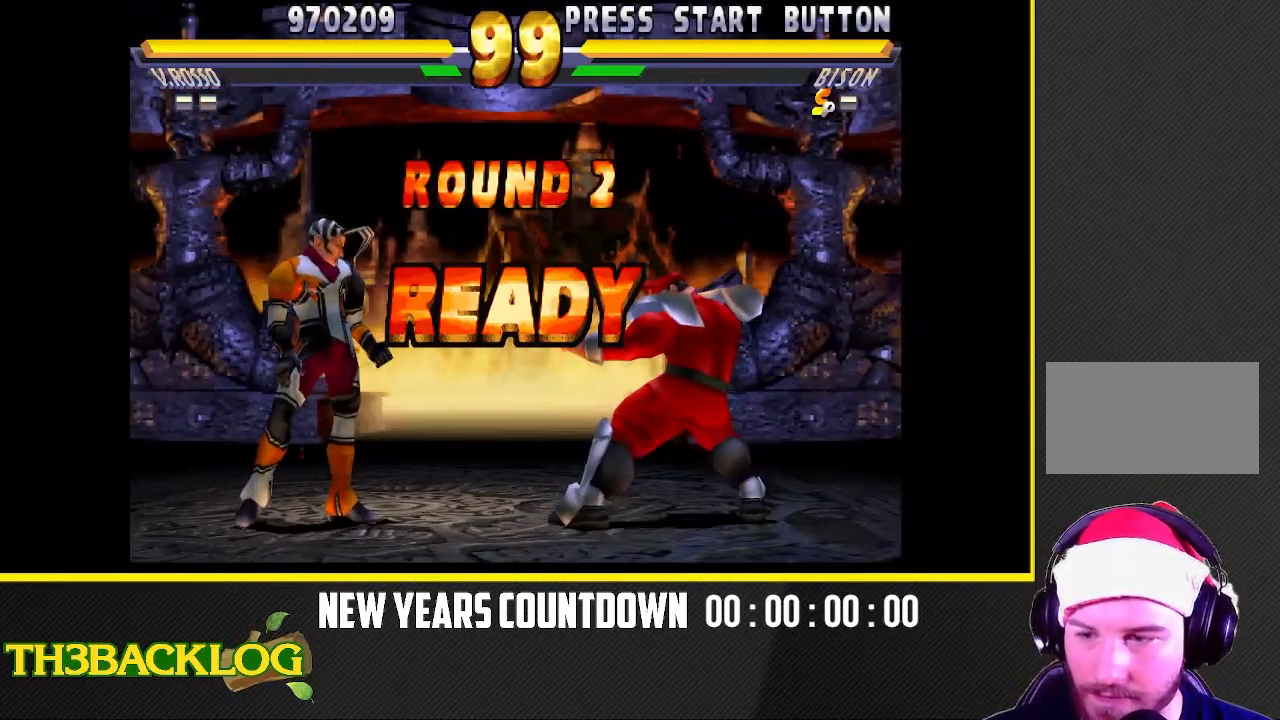
Gameplay with a controller (arcade stick); each line is a JSON object with the inputs held at the frame after it. "events" lists button and stick changes between this image and that frame as [ms after this image, input, new state], when the widget could be followed in between. Not read: L3 R3.
{"buttons": [], "left_stick": "up-left", "events": [[200, "left_stick", "up-left"]]}
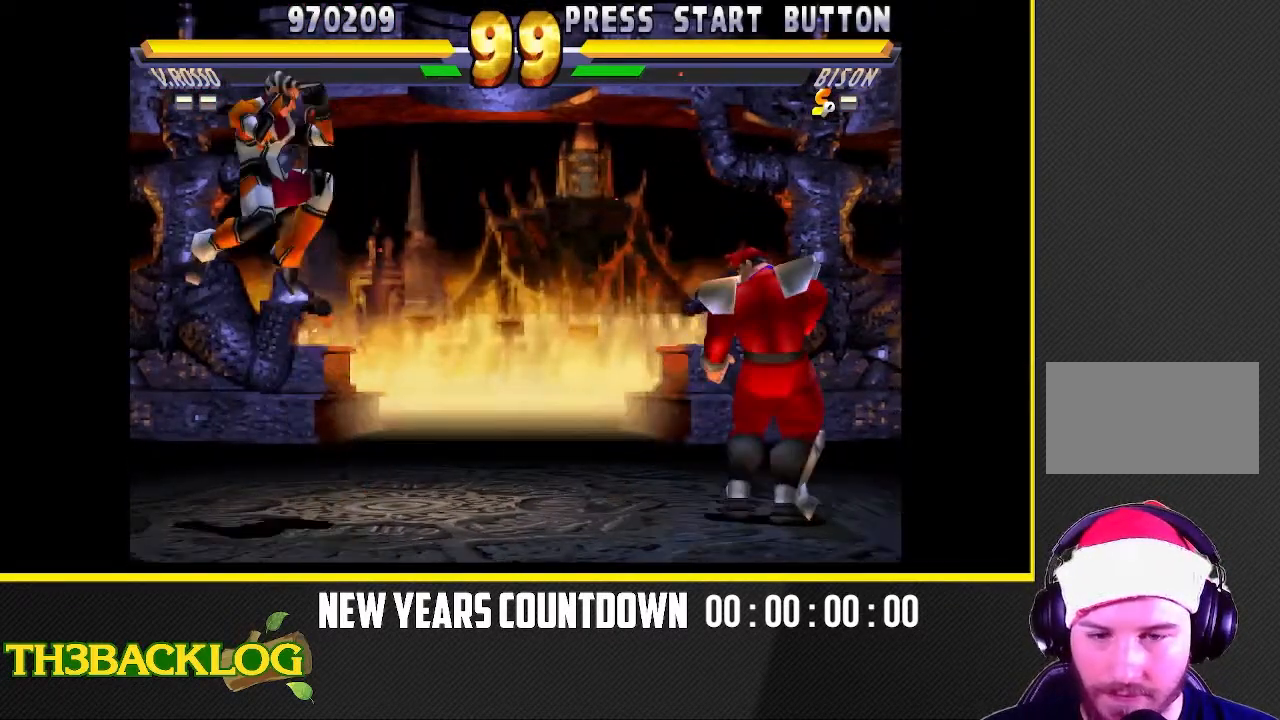
{"buttons": [], "left_stick": "right", "events": [[233, "CIRCLE", "down"], [250, "left_stick", "center"], [267, "CIRCLE", "up"], [283, "CIRCLE", "down"], [317, "left_stick", "right"], [333, "CIRCLE", "up"]]}
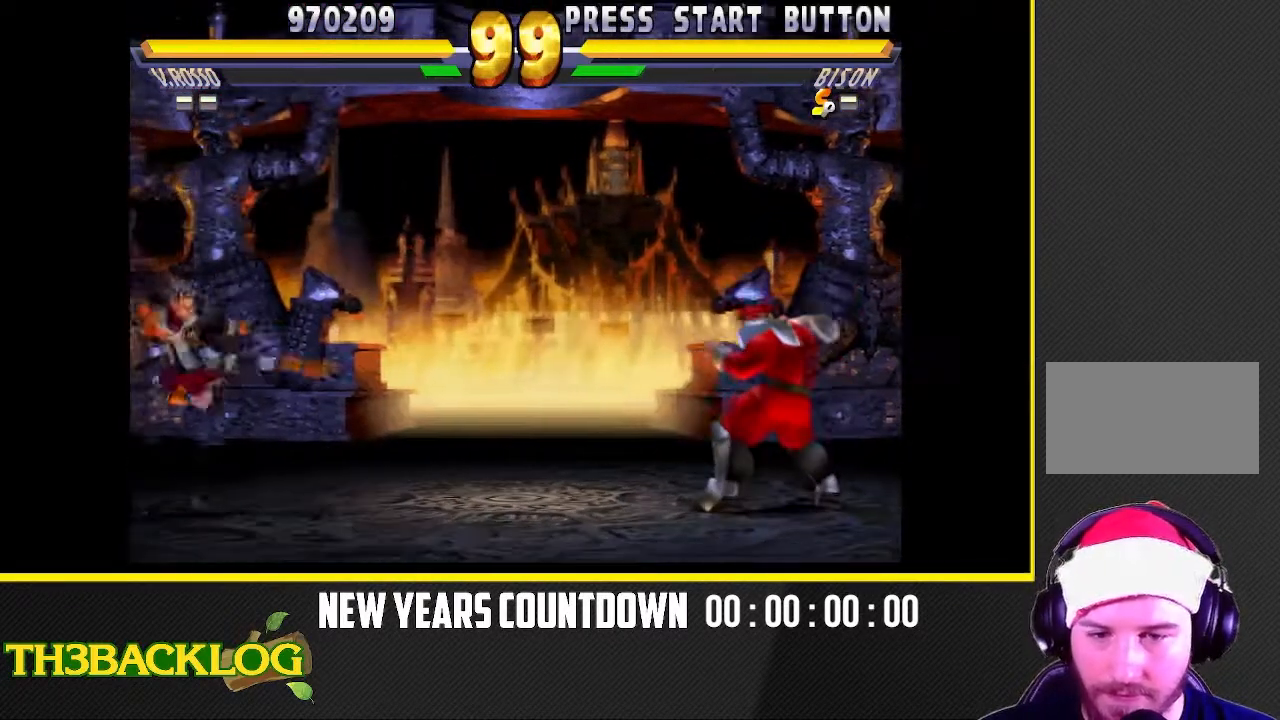
{"buttons": [], "left_stick": "center", "events": [[17, "left_stick", "up-right"], [350, "left_stick", "center"], [400, "CIRCLE", "down"], [433, "CIRCLE", "up"], [467, "CIRCLE", "down"], [500, "CIRCLE", "up"]]}
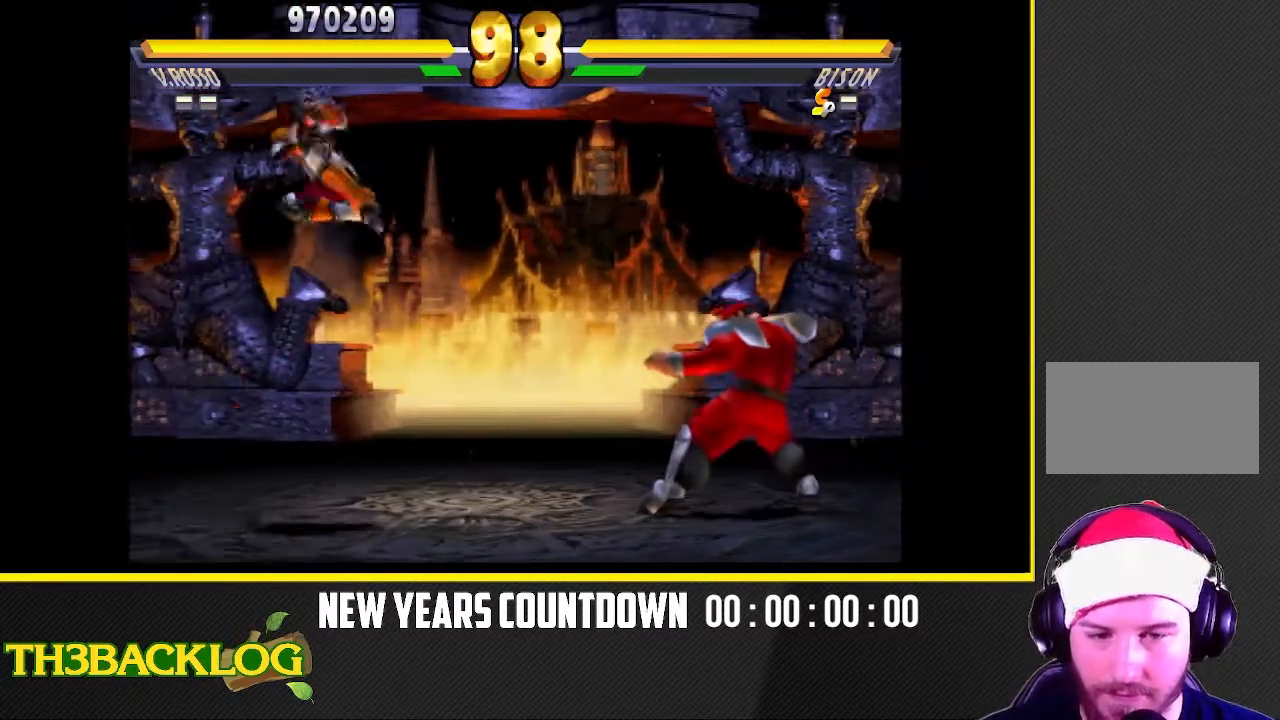
{"buttons": [], "left_stick": "up-right", "events": [[33, "left_stick", "right"], [217, "left_stick", "up-right"]]}
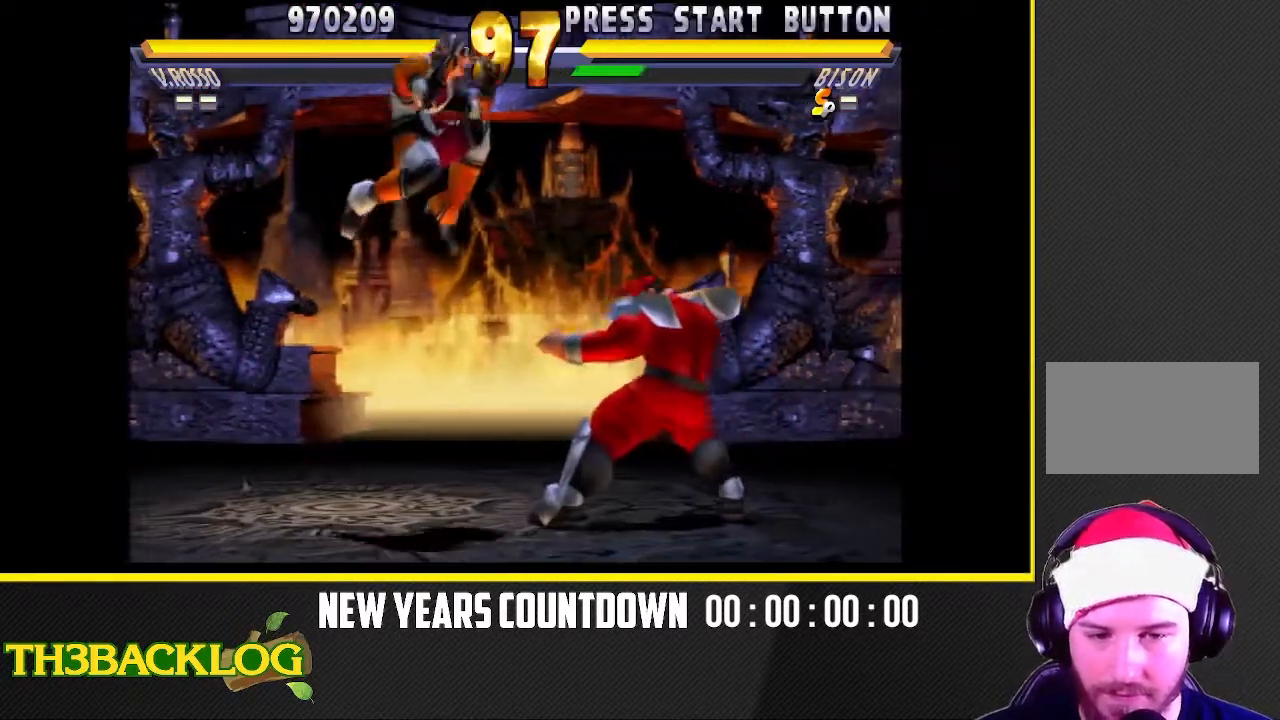
{"buttons": ["CIRCLE"], "left_stick": "down-left", "events": [[17, "left_stick", "center"], [100, "CIRCLE", "down"], [133, "CIRCLE", "up"], [267, "left_stick", "right"], [350, "left_stick", "down-right"], [400, "CIRCLE", "down"], [433, "CIRCLE", "up"], [483, "CIRCLE", "down"], [500, "left_stick", "down-left"]]}
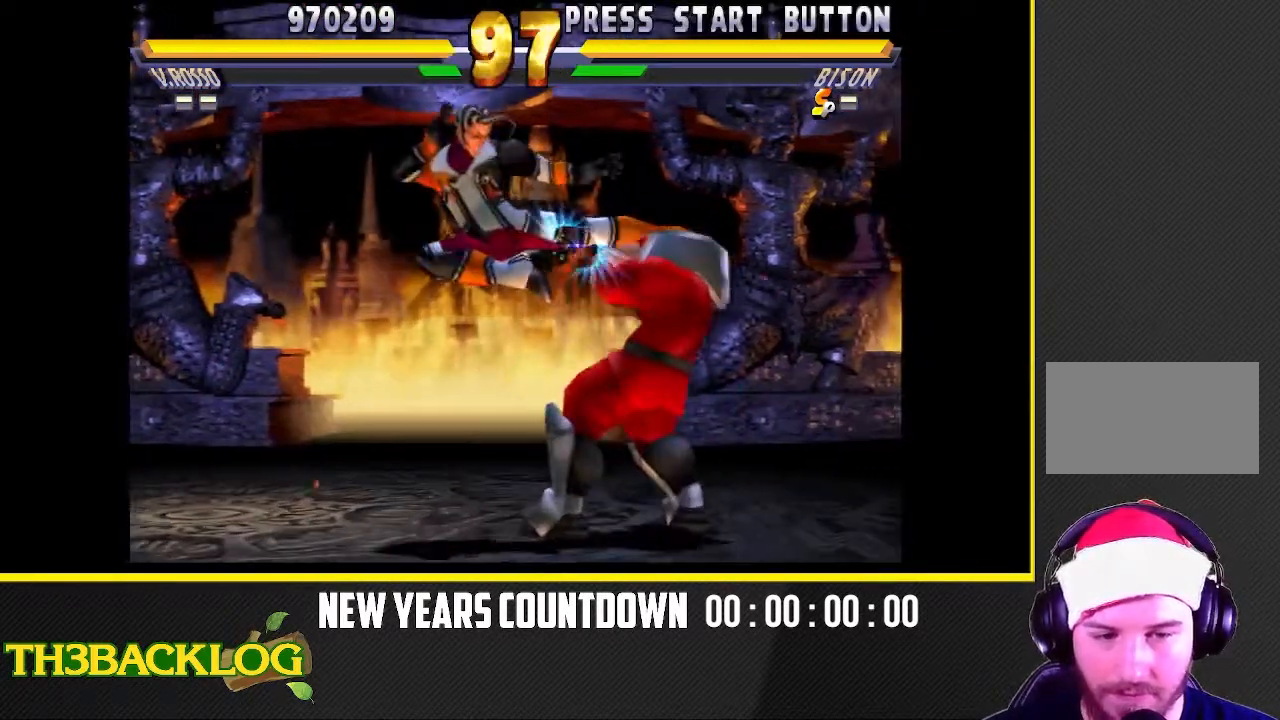
{"buttons": ["TRIANGLE"], "left_stick": "down-left", "events": [[17, "CIRCLE", "up"], [117, "left_stick", "down"], [167, "CIRCLE", "down"], [200, "CIRCLE", "up"], [217, "left_stick", "down-left"], [233, "CIRCLE", "down"], [317, "CIRCLE", "up"], [367, "left_stick", "down-right"], [433, "left_stick", "down-left"], [450, "TRIANGLE", "down"]]}
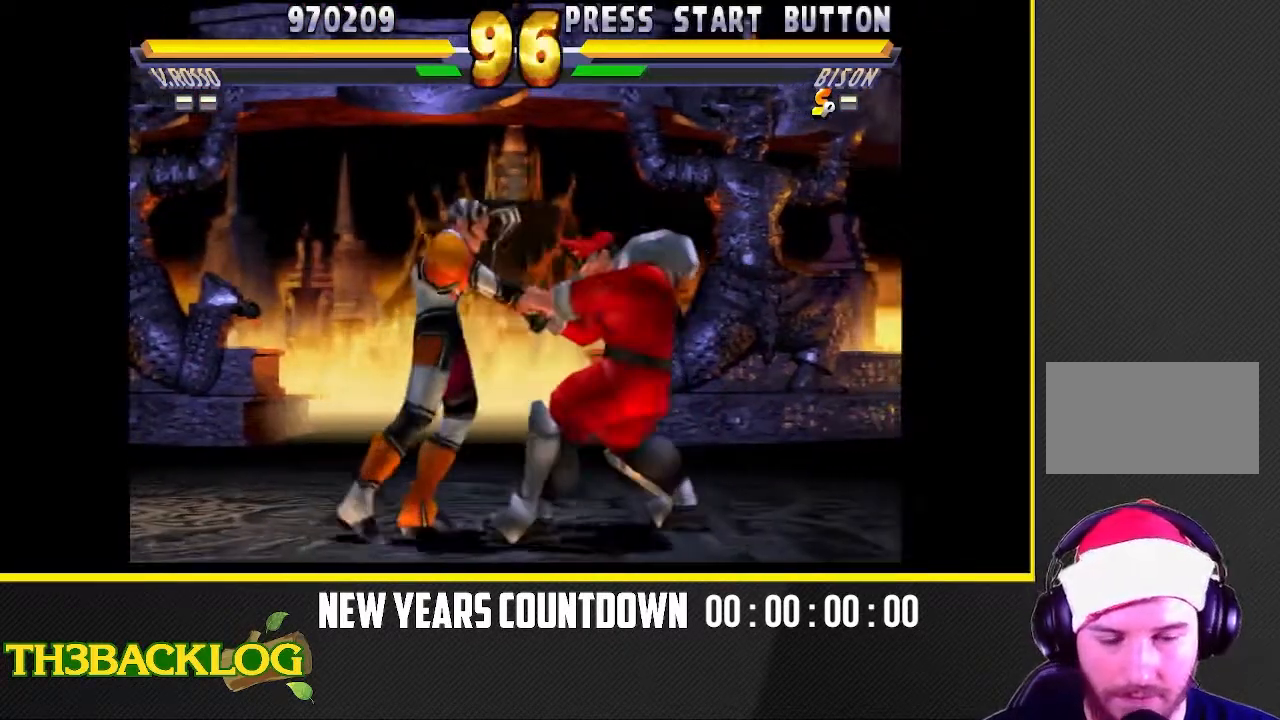
{"buttons": [], "left_stick": "center", "events": [[17, "TRIANGLE", "up"], [50, "left_stick", "down"], [117, "left_stick", "down-left"], [150, "TRIANGLE", "down"], [233, "TRIANGLE", "up"], [267, "left_stick", "center"]]}
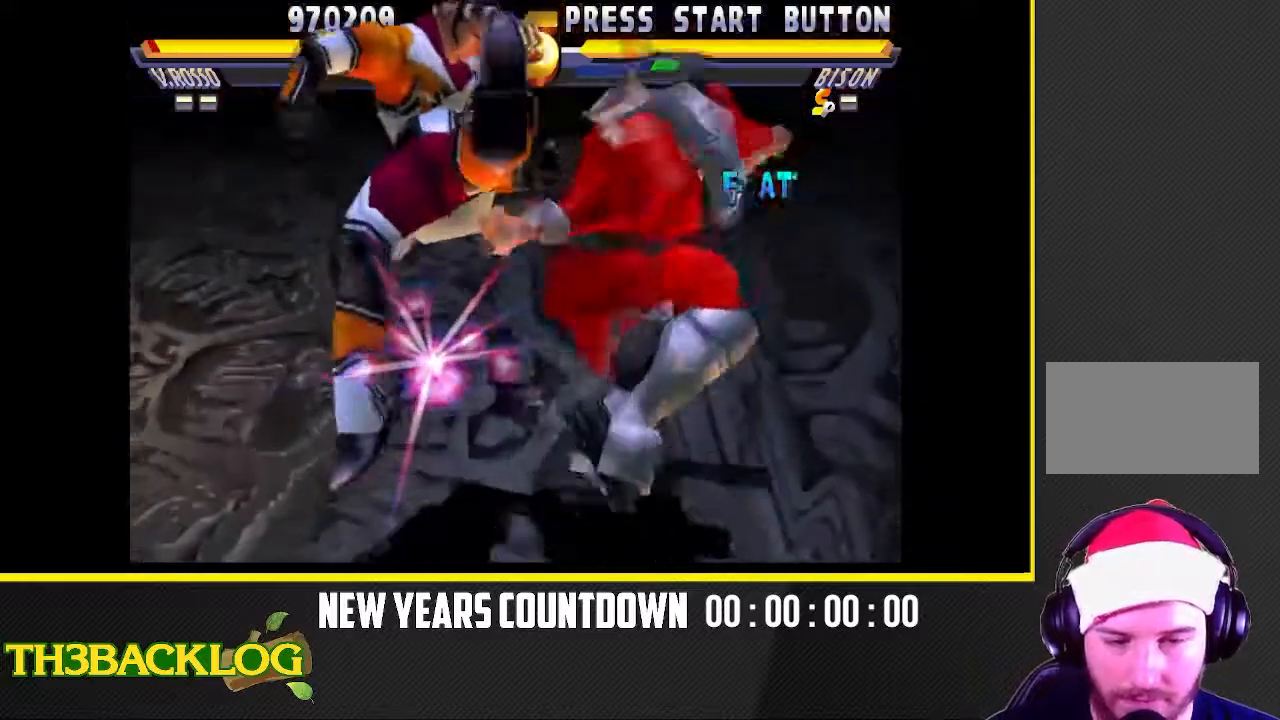
{"buttons": ["TRIANGLE"], "left_stick": "center", "events": [[217, "TRIANGLE", "down"], [233, "CIRCLE", "down"], [250, "TRIANGLE", "up"], [300, "CIRCLE", "up"], [450, "TRIANGLE", "down"]]}
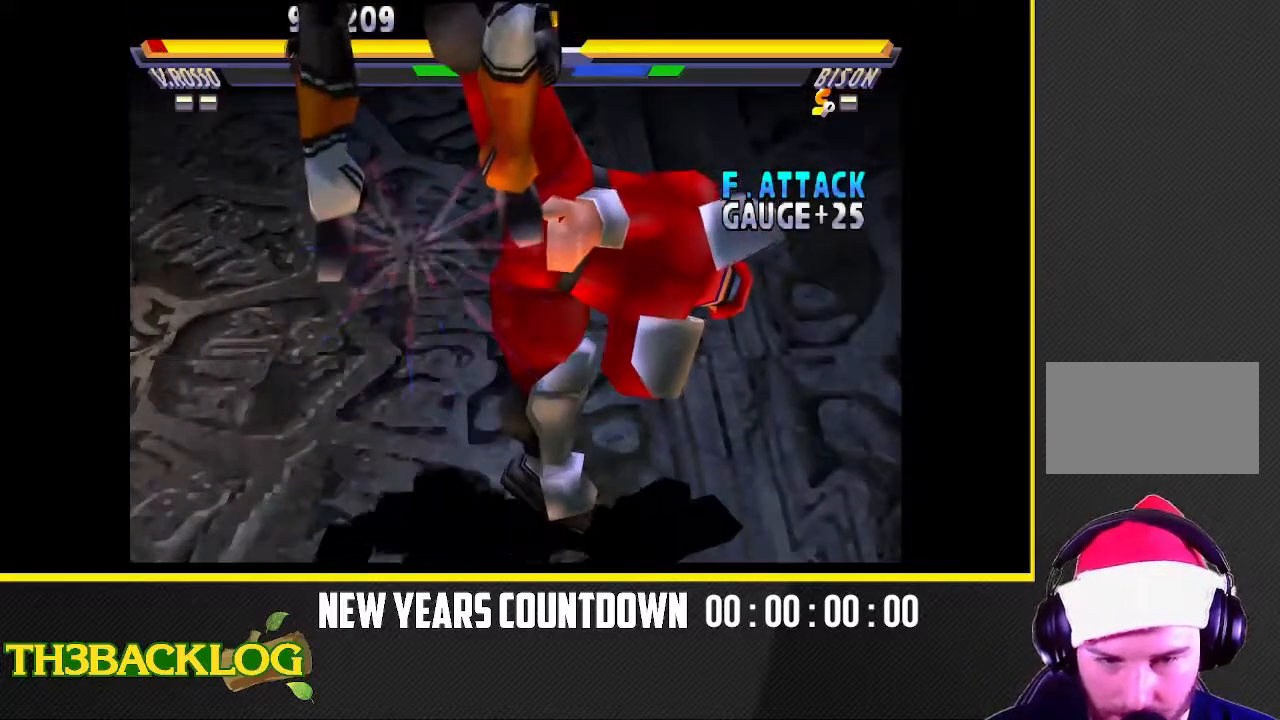
{"buttons": [], "left_stick": "center", "events": [[33, "TRIANGLE", "up"]]}
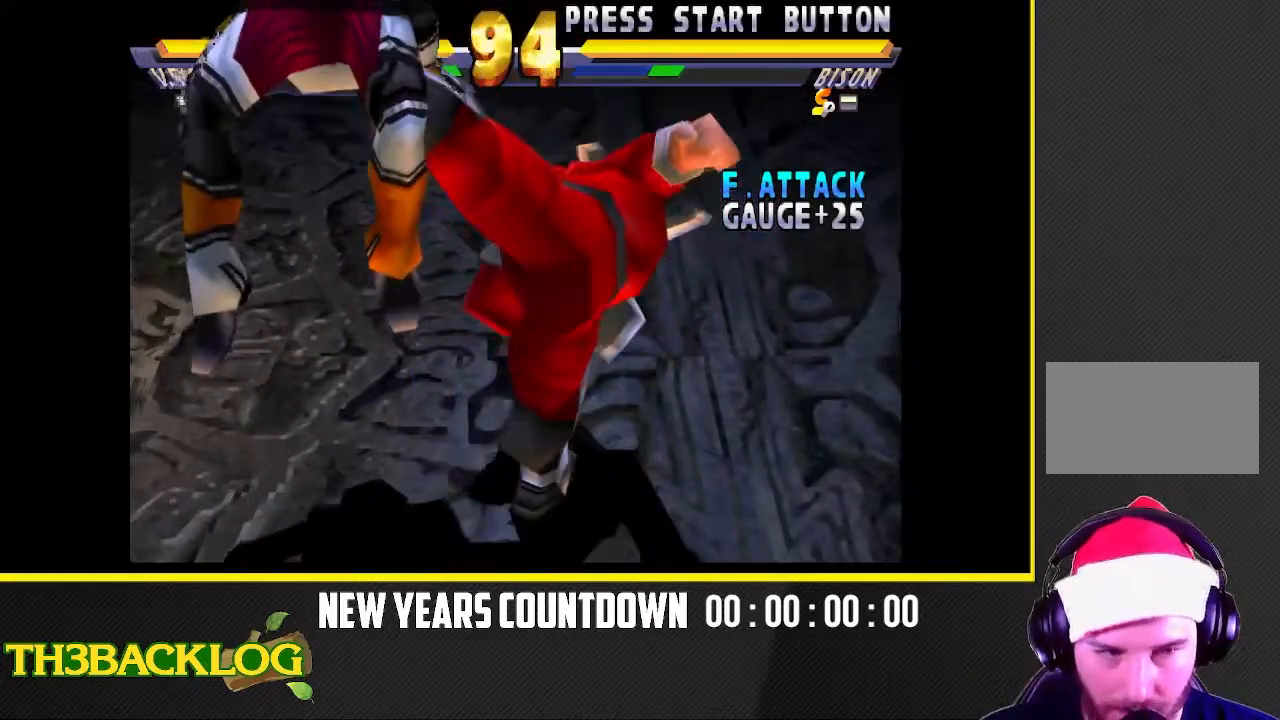
{"buttons": [], "left_stick": "center", "events": []}
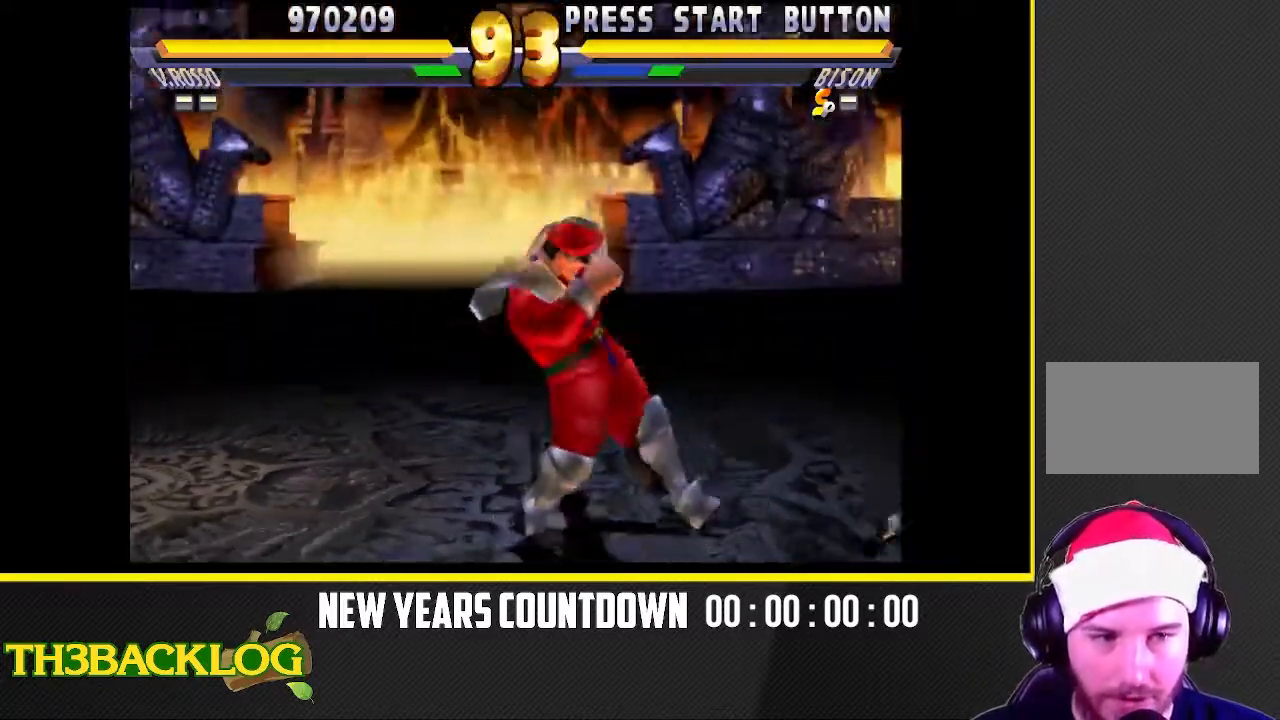
{"buttons": [], "left_stick": "center", "events": []}
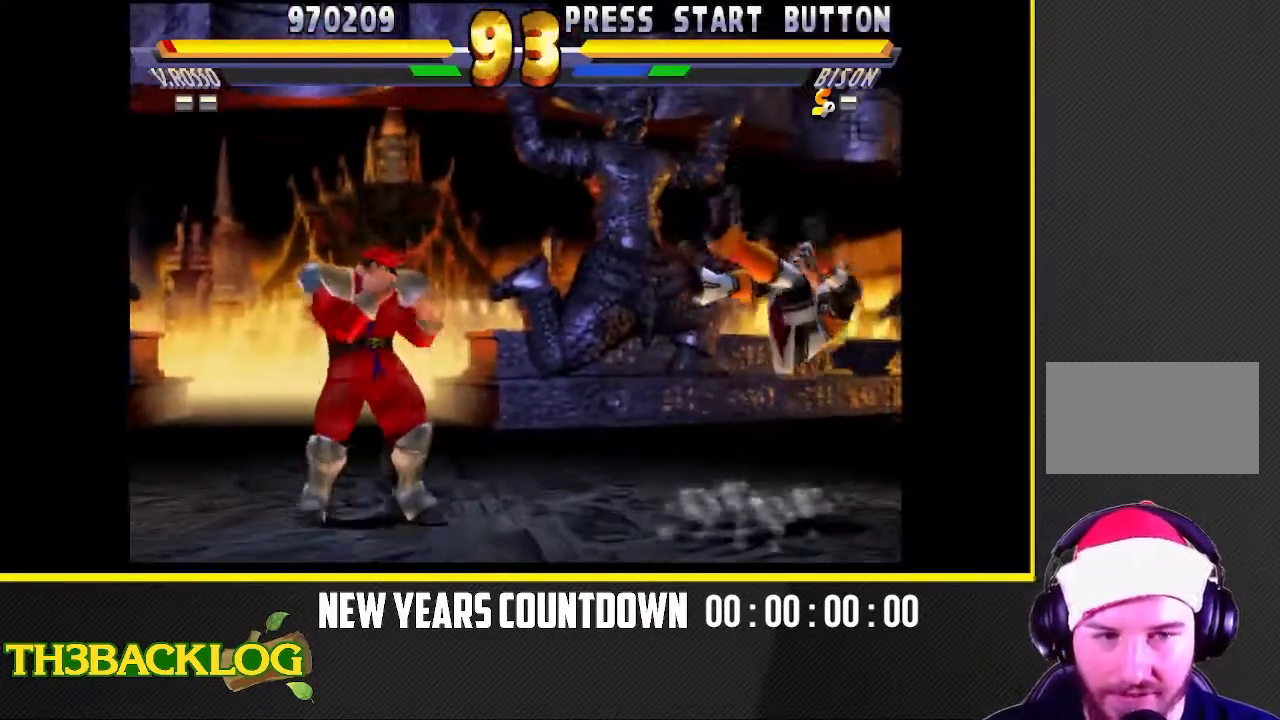
{"buttons": [], "left_stick": "up", "events": [[17, "left_stick", "up"]]}
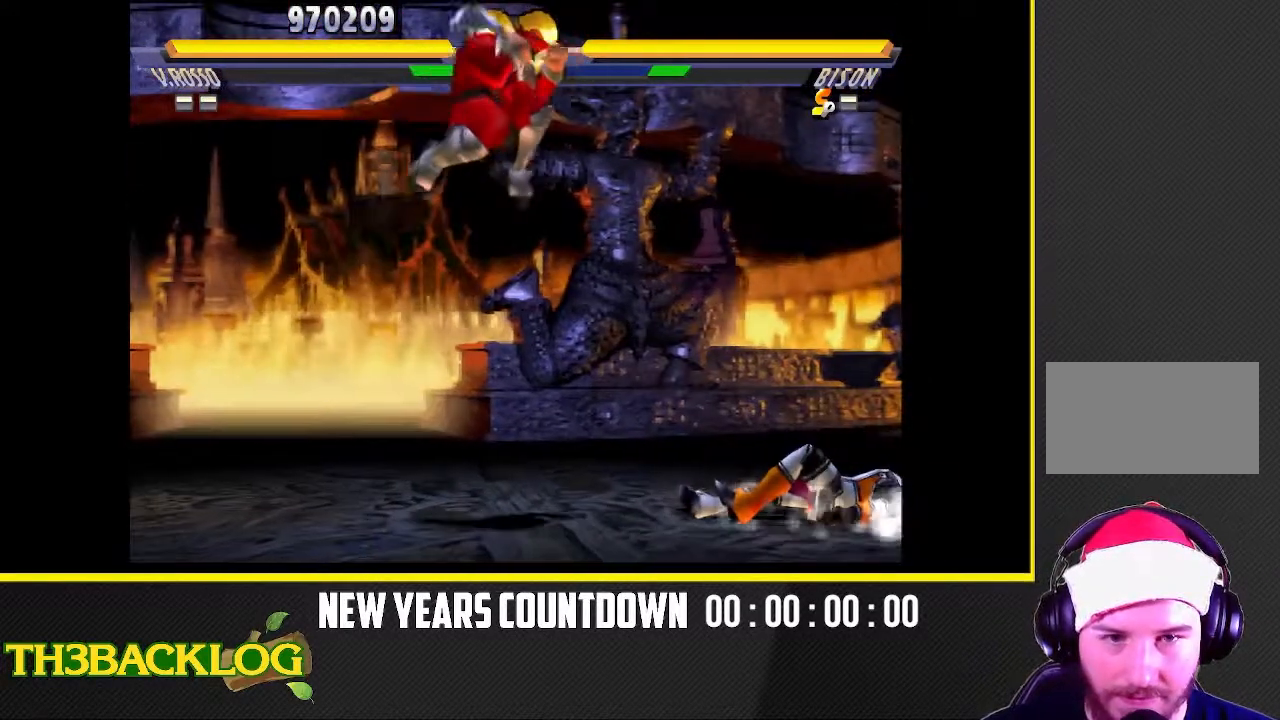
{"buttons": [], "left_stick": "down-right", "events": [[300, "left_stick", "down-right"]]}
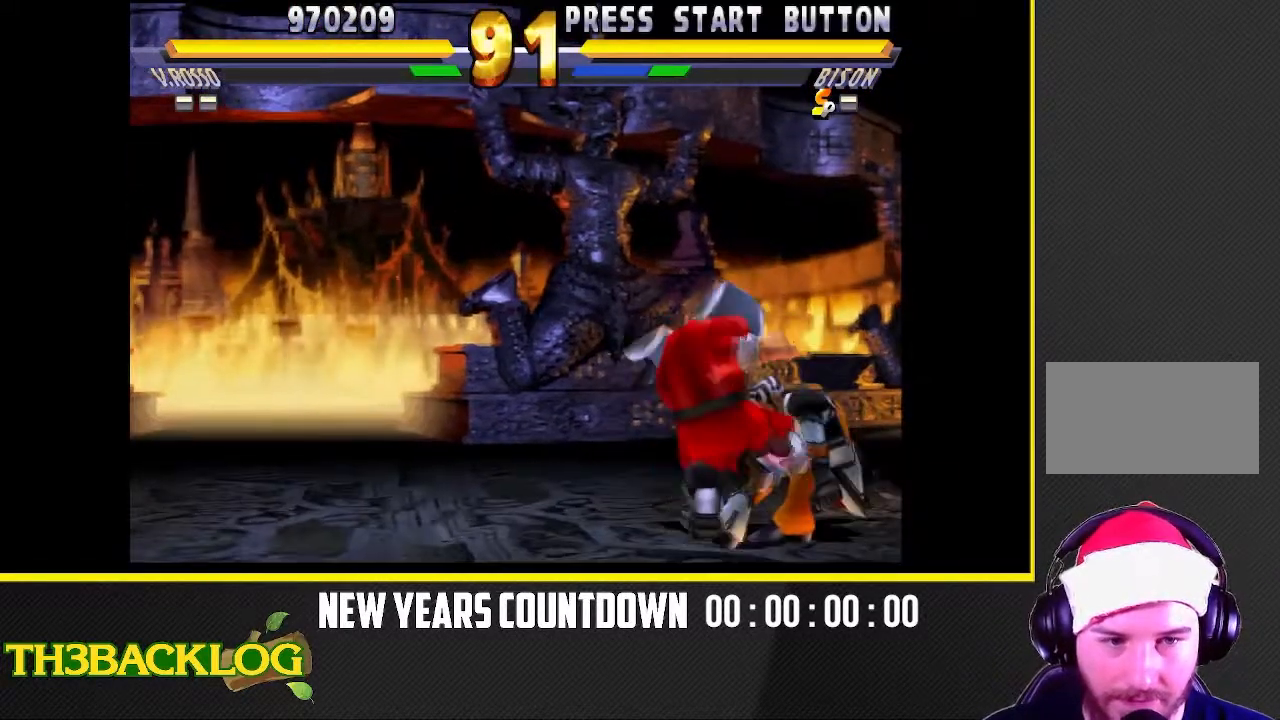
{"buttons": [], "left_stick": "down-right", "events": [[67, "CIRCLE", "down"], [83, "CIRCLE", "up"], [133, "CIRCLE", "down"], [167, "CIRCLE", "up"], [317, "CIRCLE", "down"], [333, "CIRCLE", "up"], [367, "CIRCLE", "down"], [417, "CIRCLE", "up"]]}
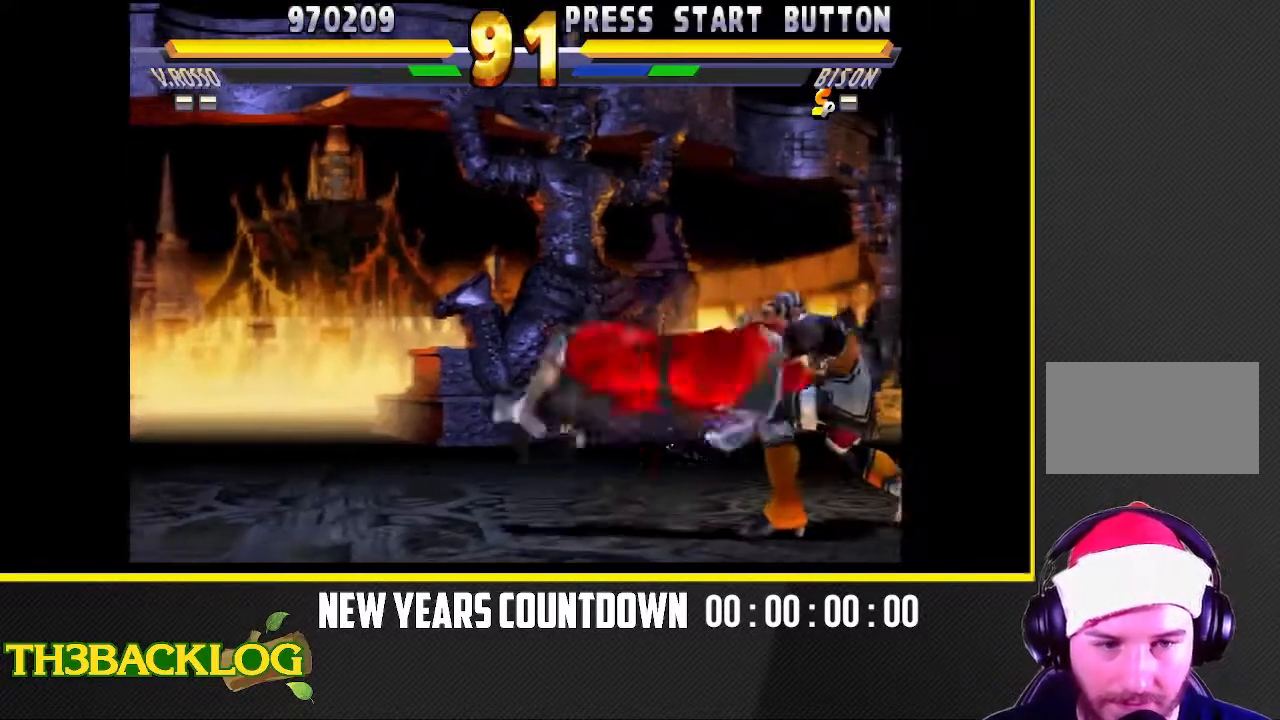
{"buttons": [], "left_stick": "down-right", "events": [[83, "CIRCLE", "down"], [100, "CIRCLE", "up"], [133, "CIRCLE", "down"], [167, "CIRCLE", "up"]]}
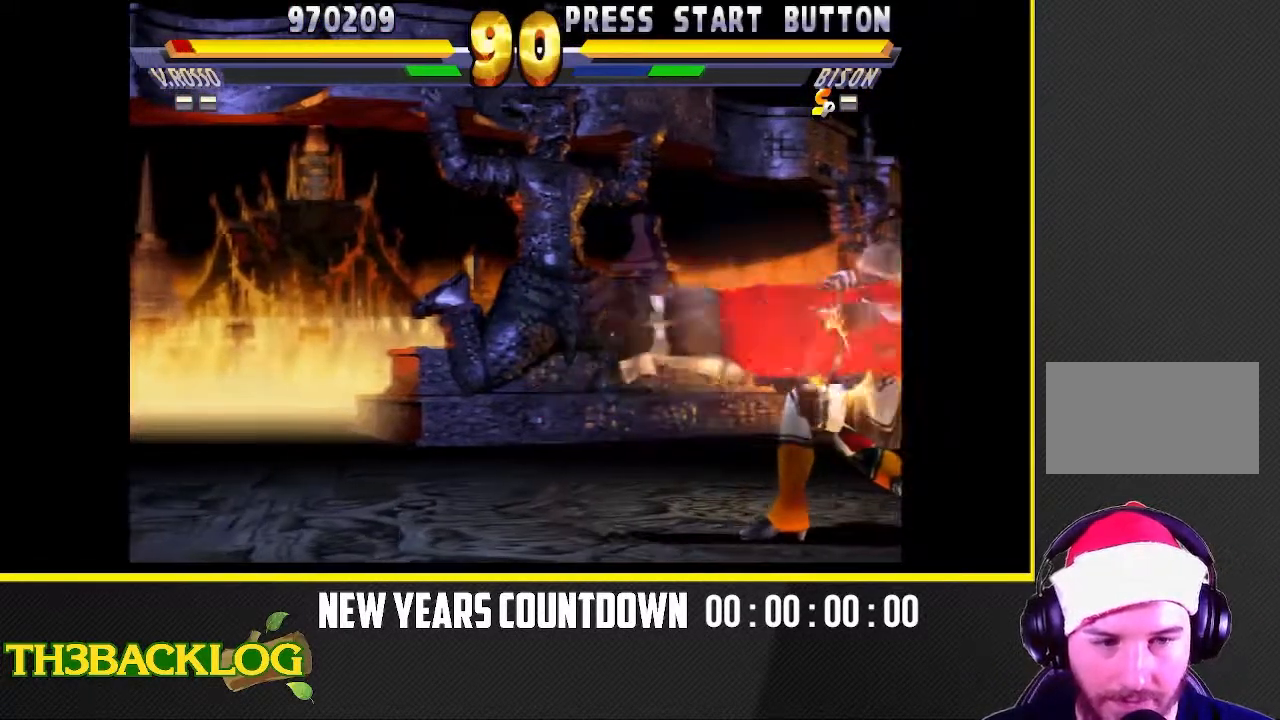
{"buttons": [], "left_stick": "down-right", "events": [[150, "CIRCLE", "down"], [167, "CIRCLE", "up"], [217, "CIRCLE", "down"], [233, "left_stick", "down-left"], [250, "CIRCLE", "up"], [433, "left_stick", "down-right"], [483, "CIRCLE", "down"], [500, "CIRCLE", "up"]]}
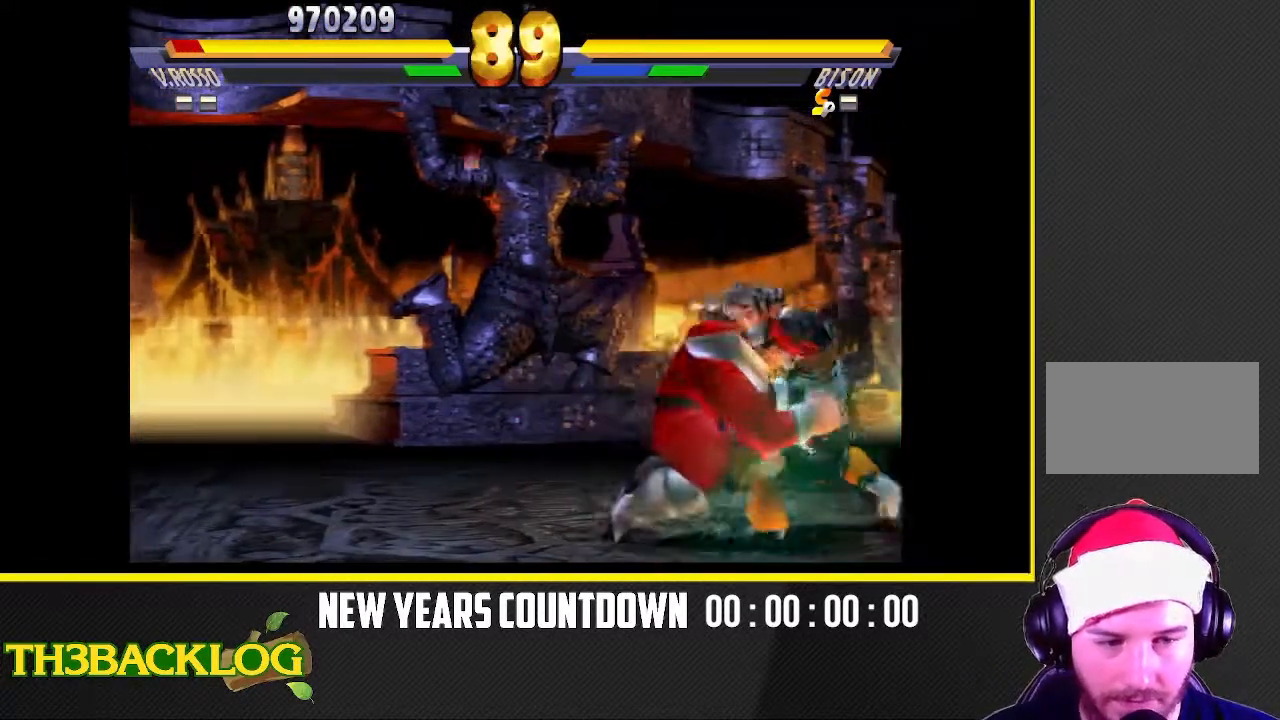
{"buttons": [], "left_stick": "right"}
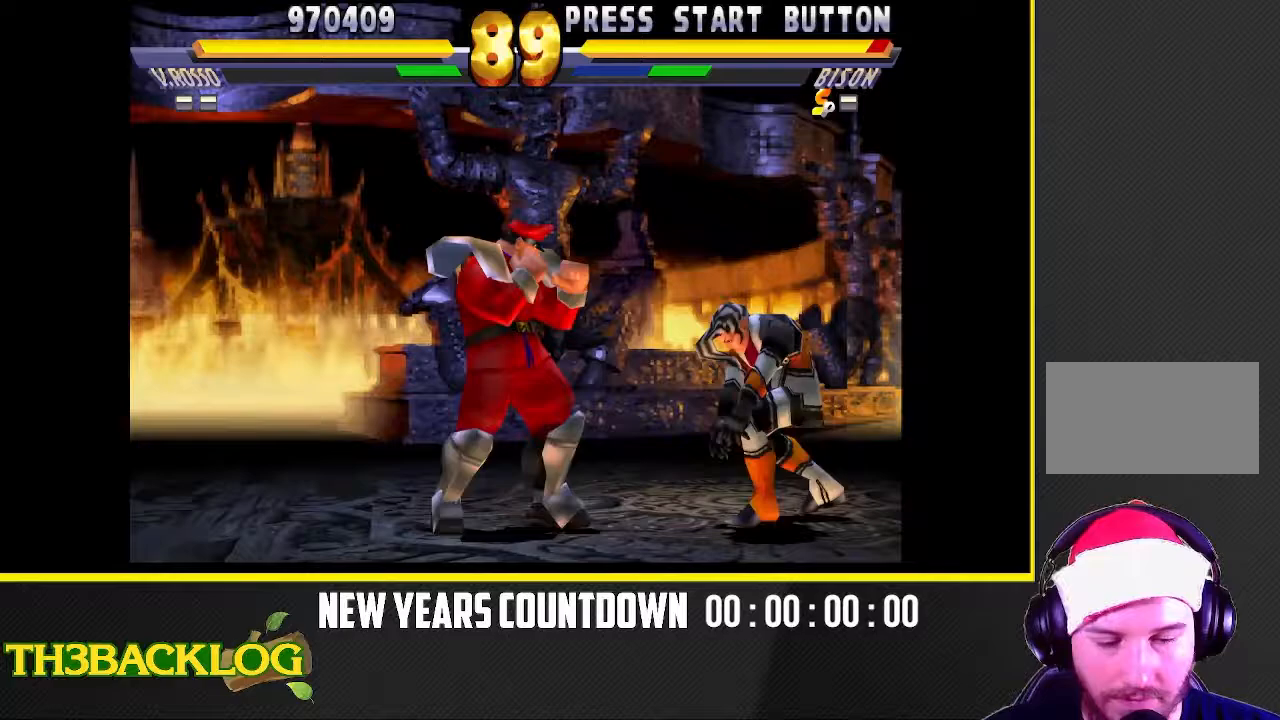
{"buttons": [], "left_stick": "right", "events": [[17, "TRIANGLE", "down"], [117, "TRIANGLE", "up"]]}
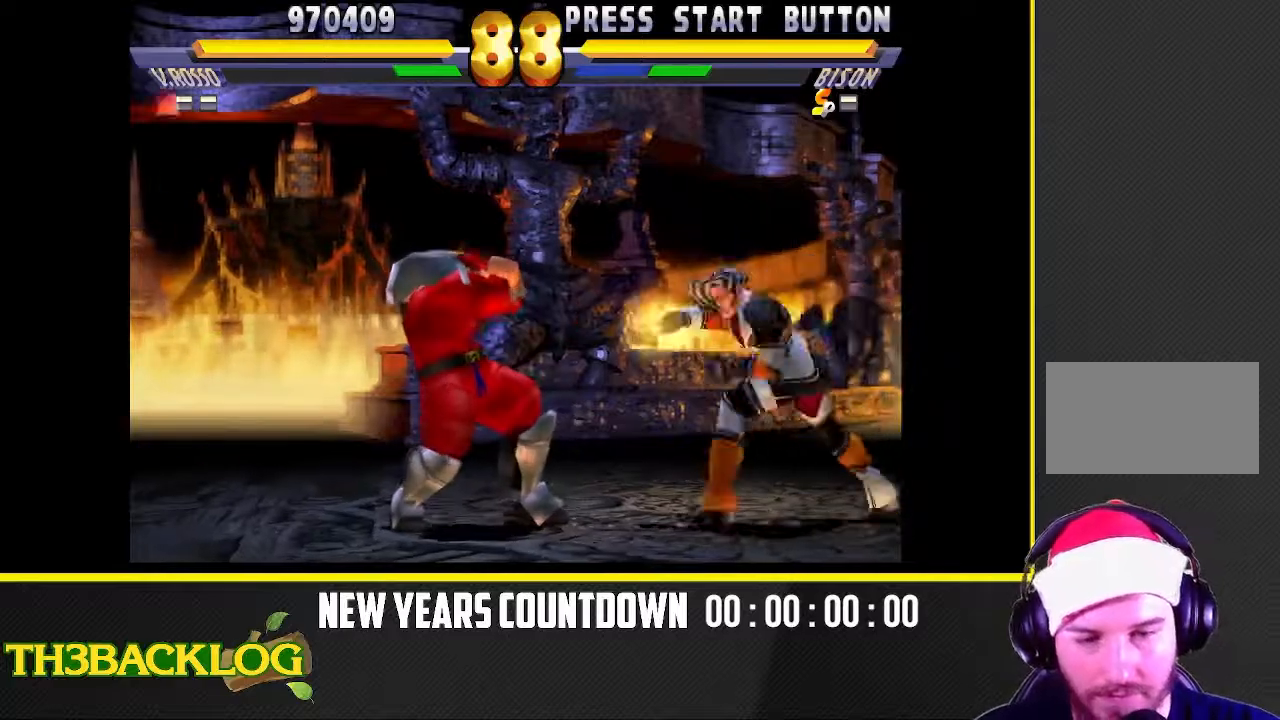
{"buttons": [], "left_stick": "up-left", "events": [[17, "TRIANGLE", "down"], [50, "left_stick", "down"], [83, "TRIANGLE", "up"], [167, "left_stick", "left"], [233, "left_stick", "up-left"]]}
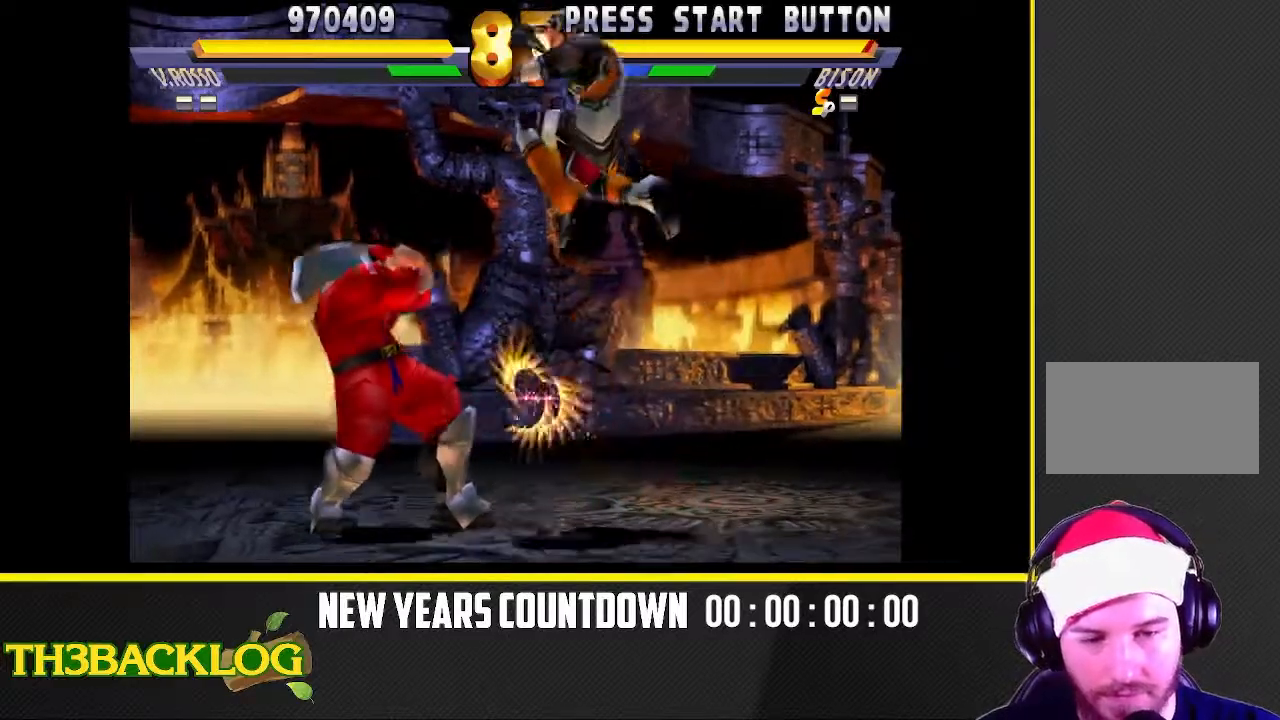
{"buttons": [], "left_stick": "down-right", "events": [[150, "CIRCLE", "down"], [150, "left_stick", "center"], [183, "CIRCLE", "up"], [200, "CIRCLE", "down"], [250, "CIRCLE", "up"], [400, "left_stick", "down-right"]]}
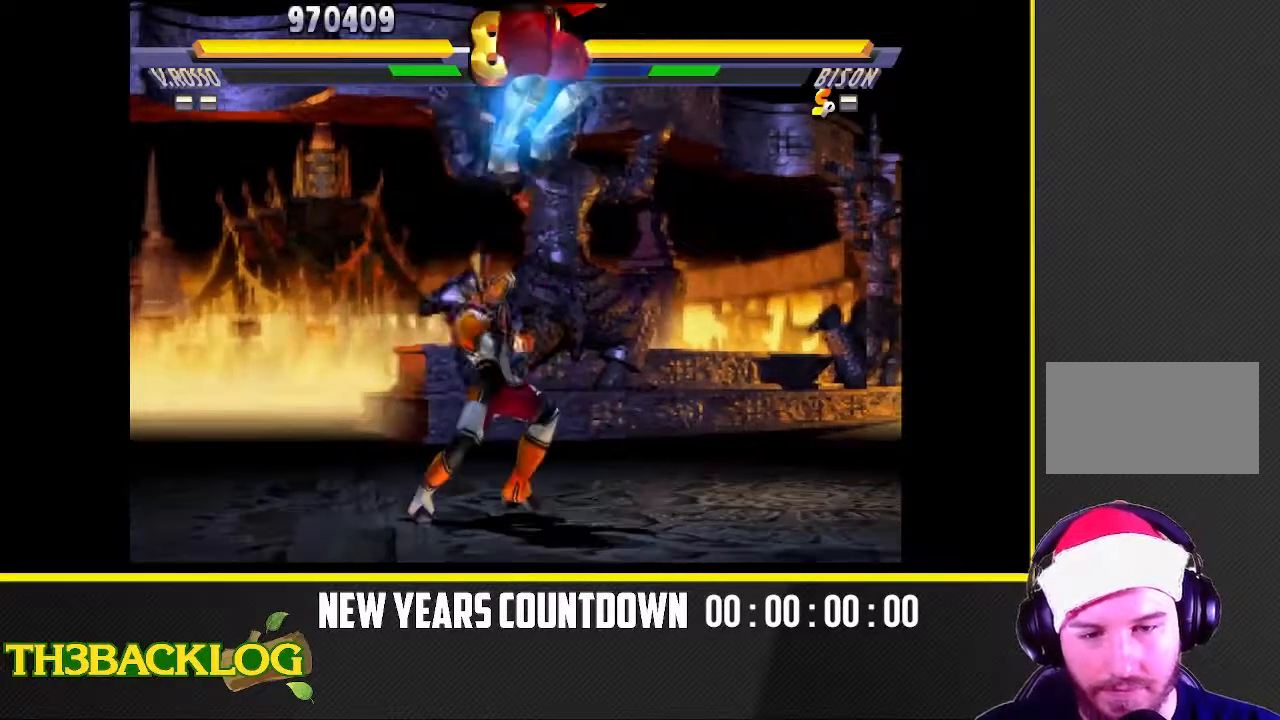
{"buttons": [], "left_stick": "left", "events": [[50, "TRIANGLE", "down"], [83, "TRIANGLE", "up"], [117, "TRIANGLE", "down"], [167, "TRIANGLE", "up"], [267, "left_stick", "left"]]}
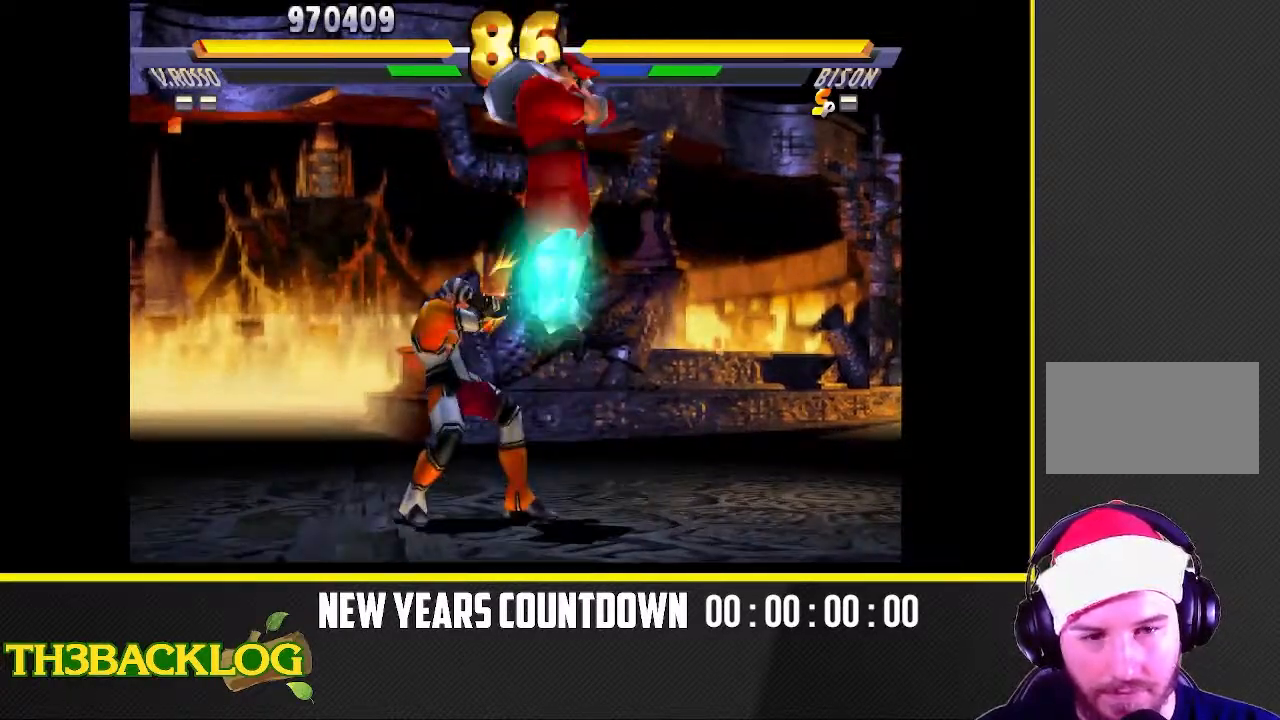
{"buttons": [], "left_stick": "left", "events": []}